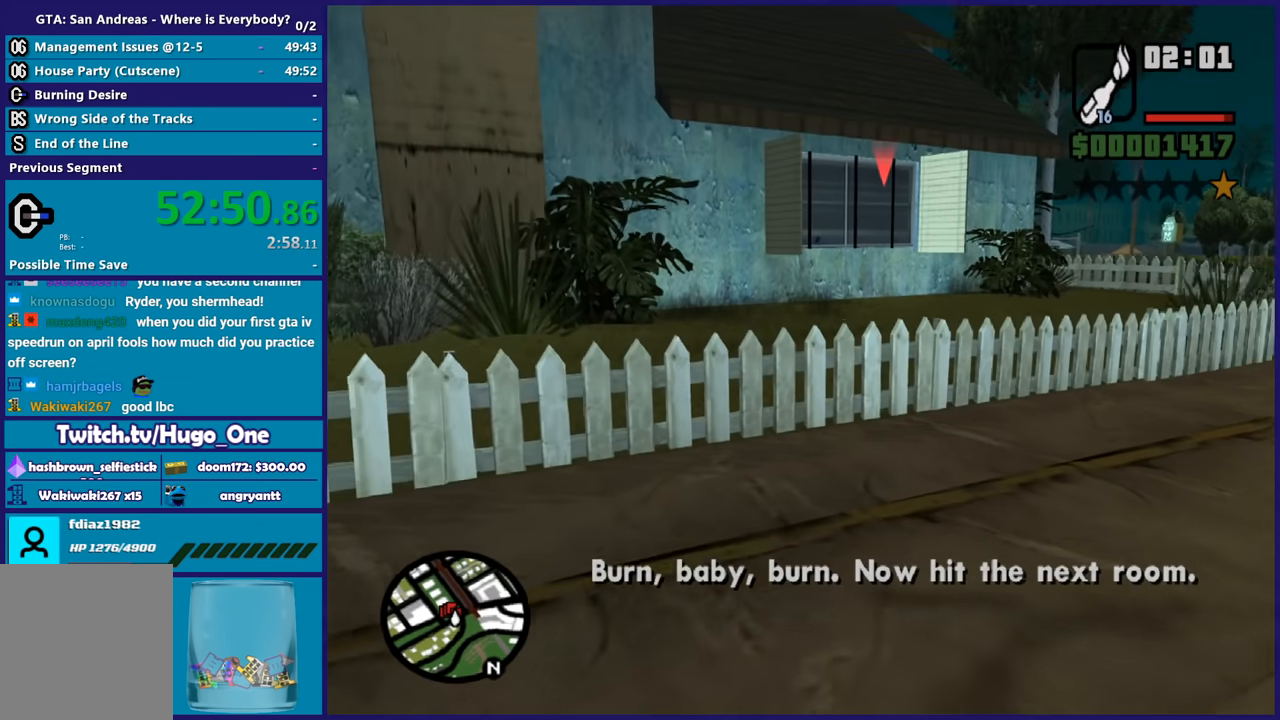
Gameplay with a controller (Xbox layout); each line is a JSON object with the inputs held at the frame after it. "button_events" lists button changes between this image and that frame as [ms after this image, input, new state], when the widget could be followed in between (sticks are given only as held states).
{"buttons": [], "left_stick": "center", "right_stick": "center", "button_events": [[66, "R2", "down"], [467, "R2", "up"]]}
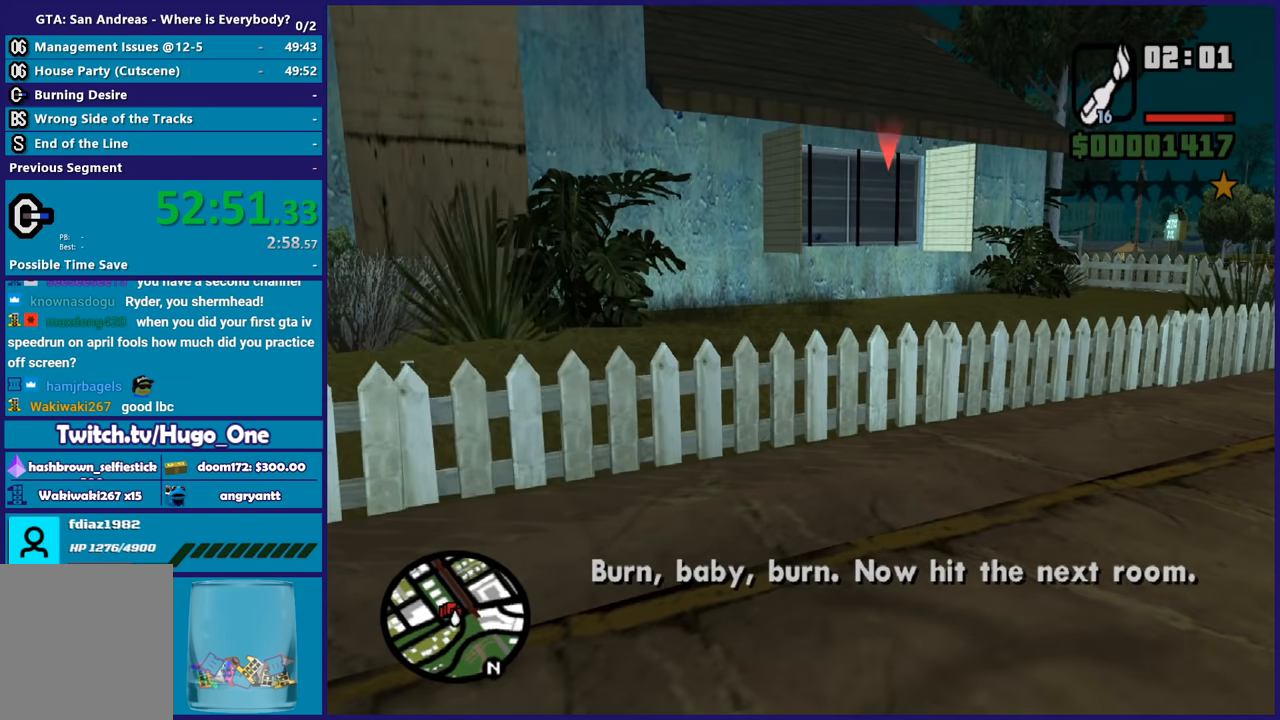
{"buttons": [], "left_stick": "center", "right_stick": "center", "button_events": []}
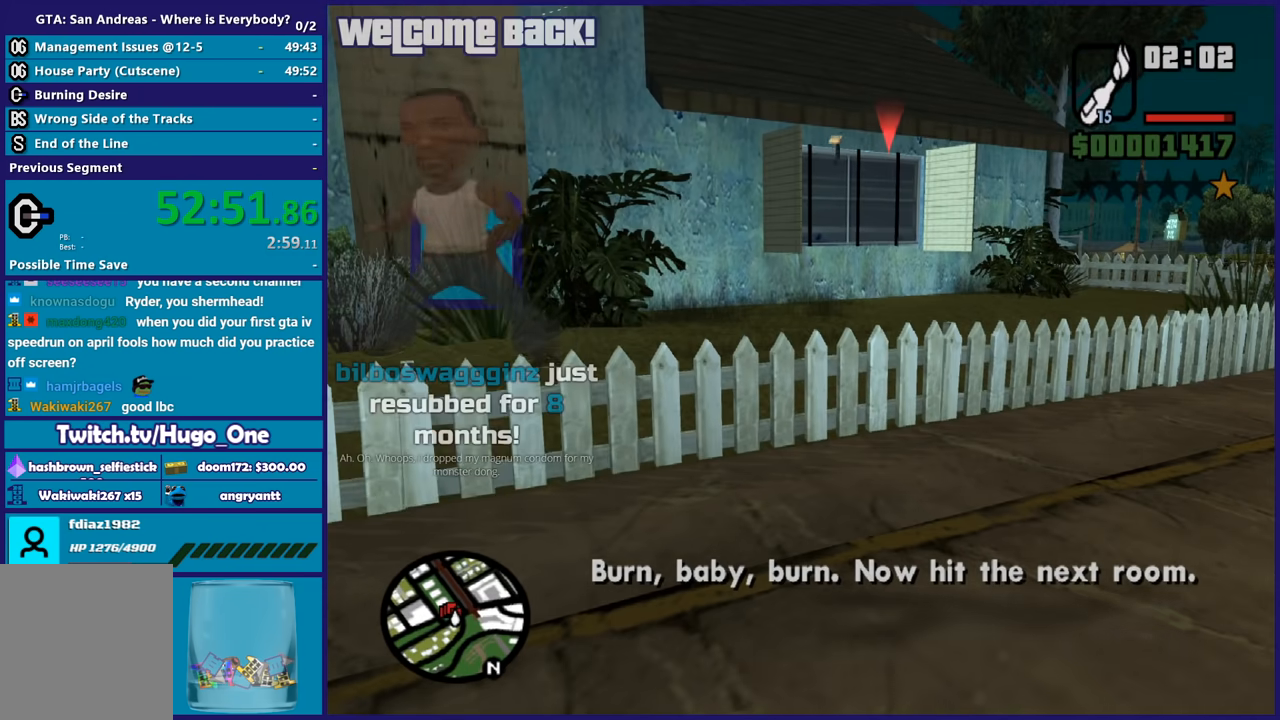
{"buttons": [], "left_stick": "center", "right_stick": "center", "button_events": [[200, "L3", "down"], [333, "L3", "up"]]}
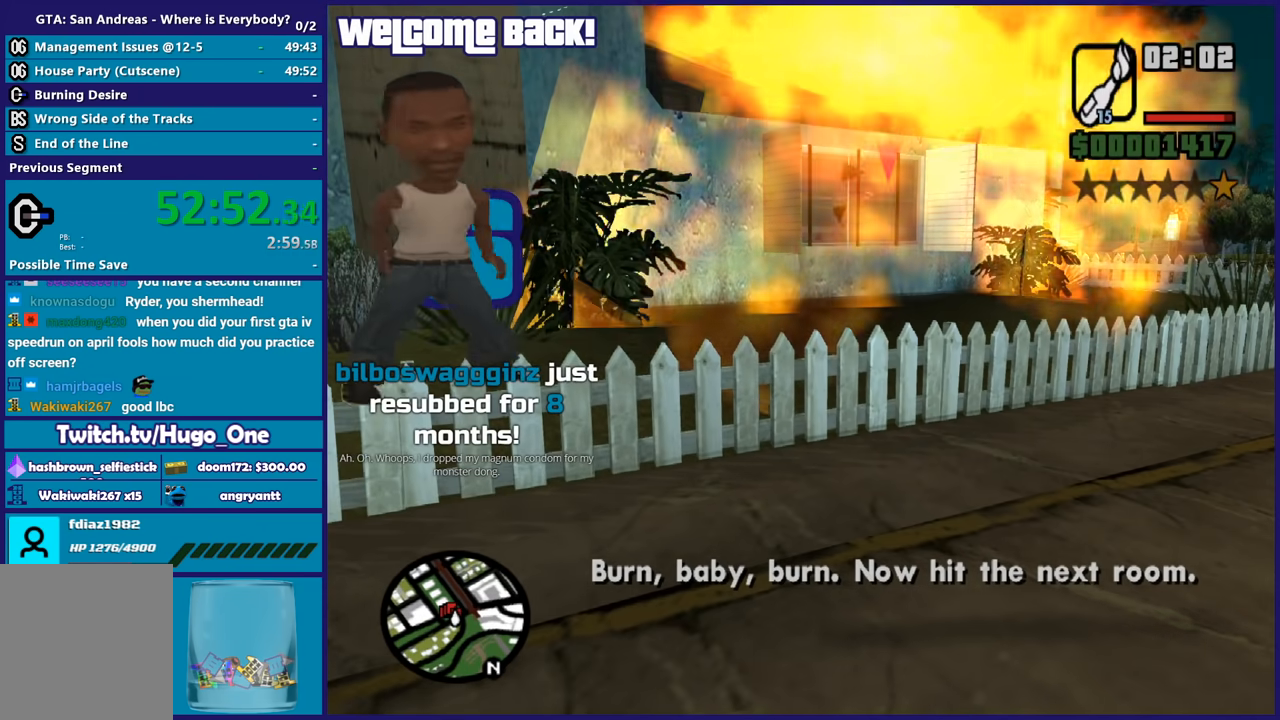
{"buttons": ["L3"], "left_stick": "down-right", "right_stick": "right", "button_events": [[167, "L1", "down"], [334, "L1", "up"], [467, "L3", "down"]]}
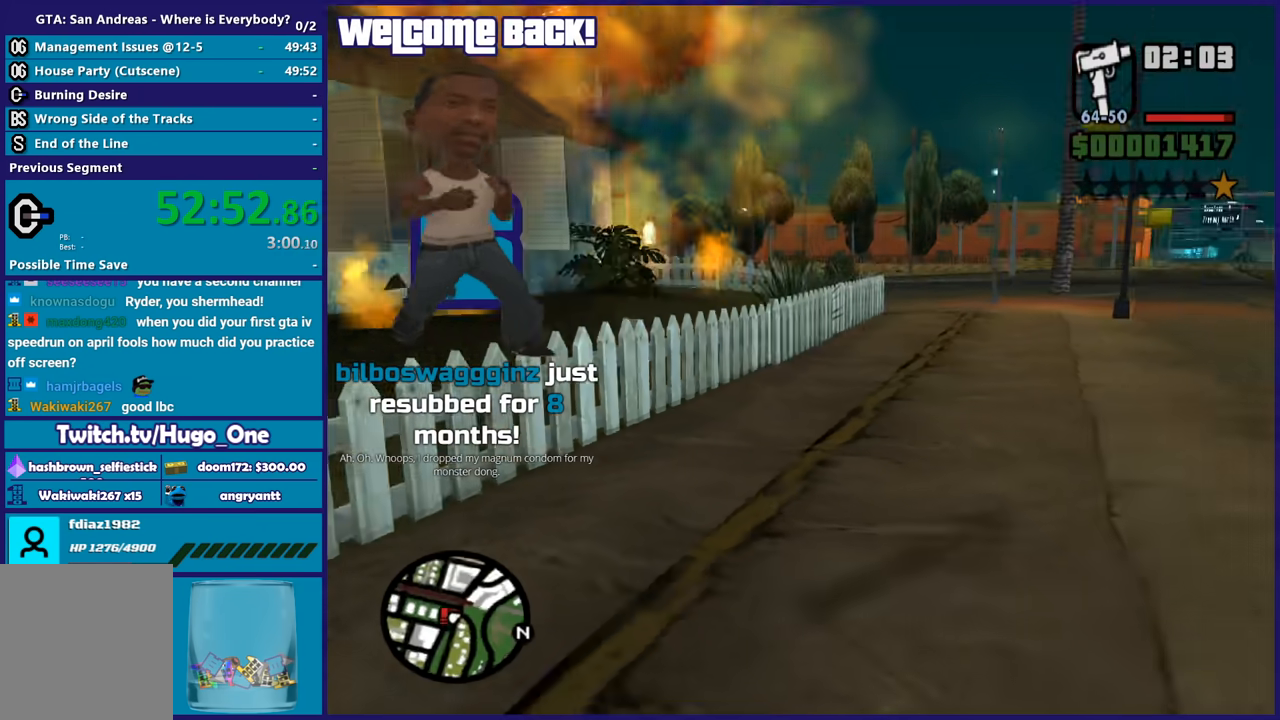
{"buttons": ["L2", "R2"], "left_stick": "center", "right_stick": "center", "button_events": [[100, "L3", "up"], [333, "L2", "down"], [367, "R2", "down"]]}
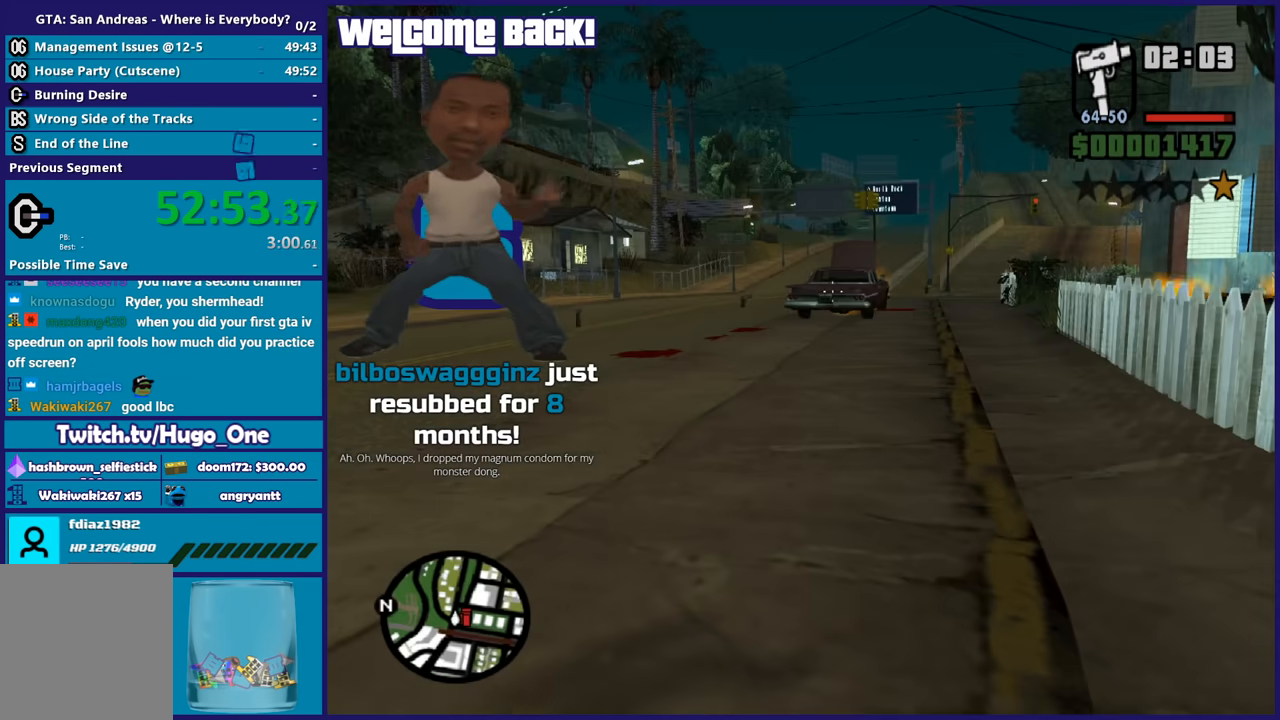
{"buttons": [], "left_stick": "left", "right_stick": "left", "button_events": [[367, "L2", "up"], [367, "R2", "up"]]}
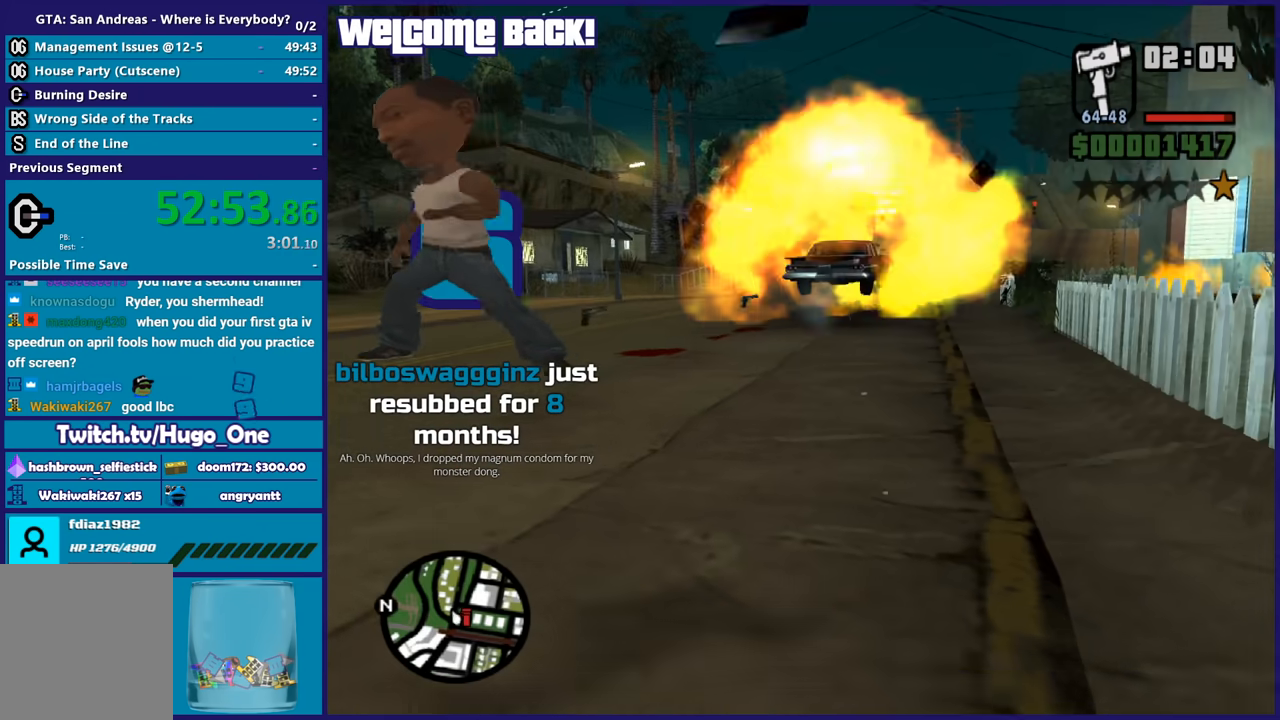
{"buttons": [], "left_stick": "up-left", "right_stick": "left", "button_events": []}
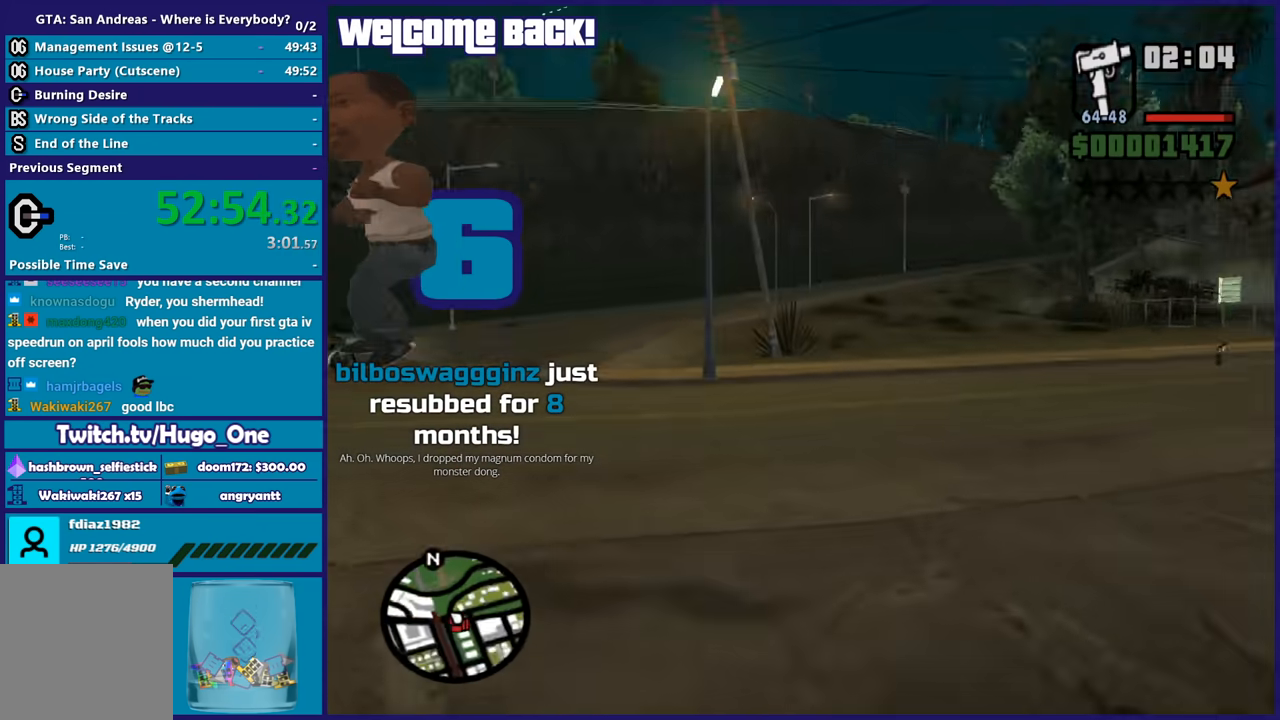
{"buttons": ["L2", "R2", "L3"], "left_stick": "center", "right_stick": "center", "button_events": [[267, "L2", "down"], [300, "R2", "down"], [467, "L3", "down"]]}
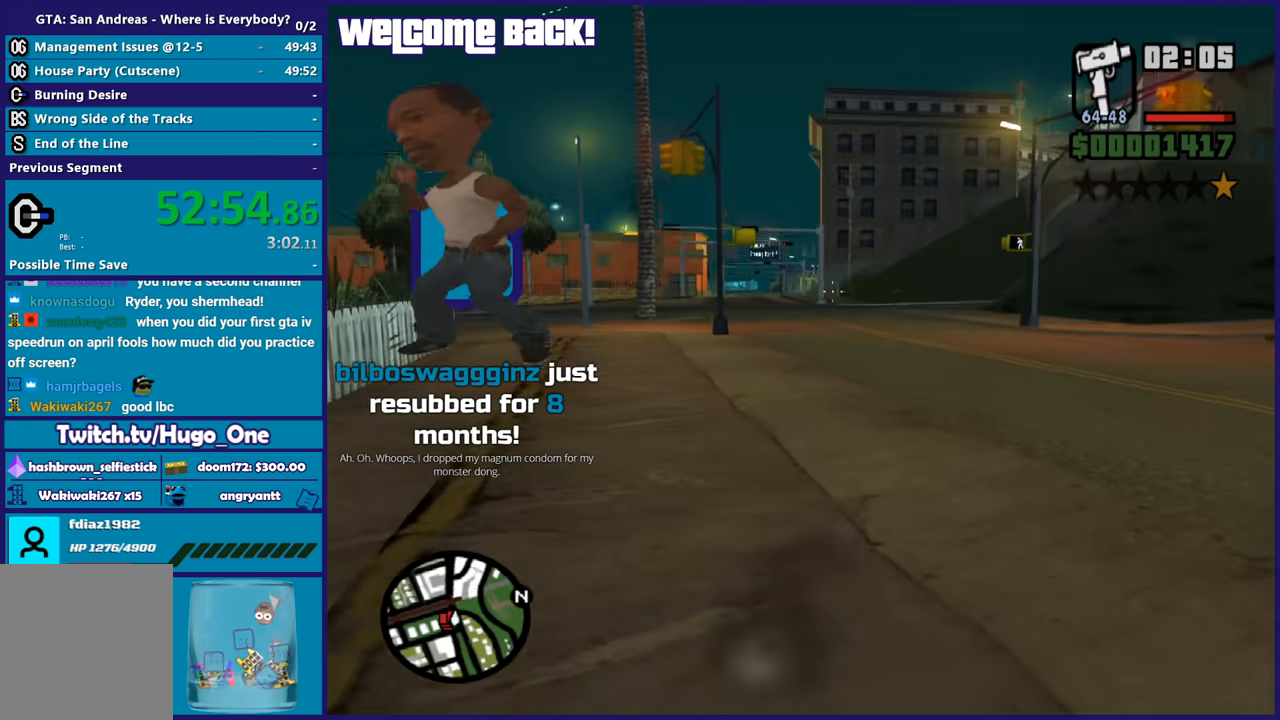
{"buttons": [], "left_stick": "left", "right_stick": "down-left", "button_events": [[233, "L3", "up"], [400, "L2", "up"], [400, "R2", "up"]]}
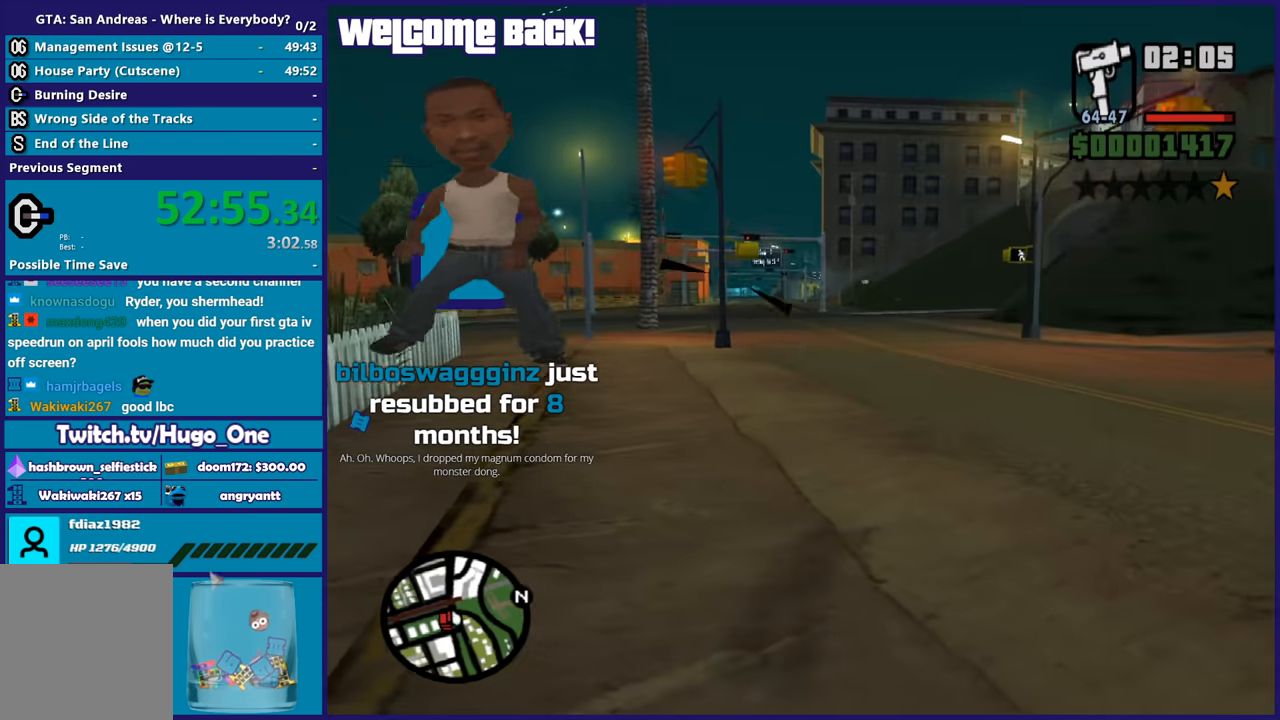
{"buttons": ["L2", "R2"], "left_stick": "center", "right_stick": "center", "button_events": [[334, "L2", "down"], [367, "R2", "down"]]}
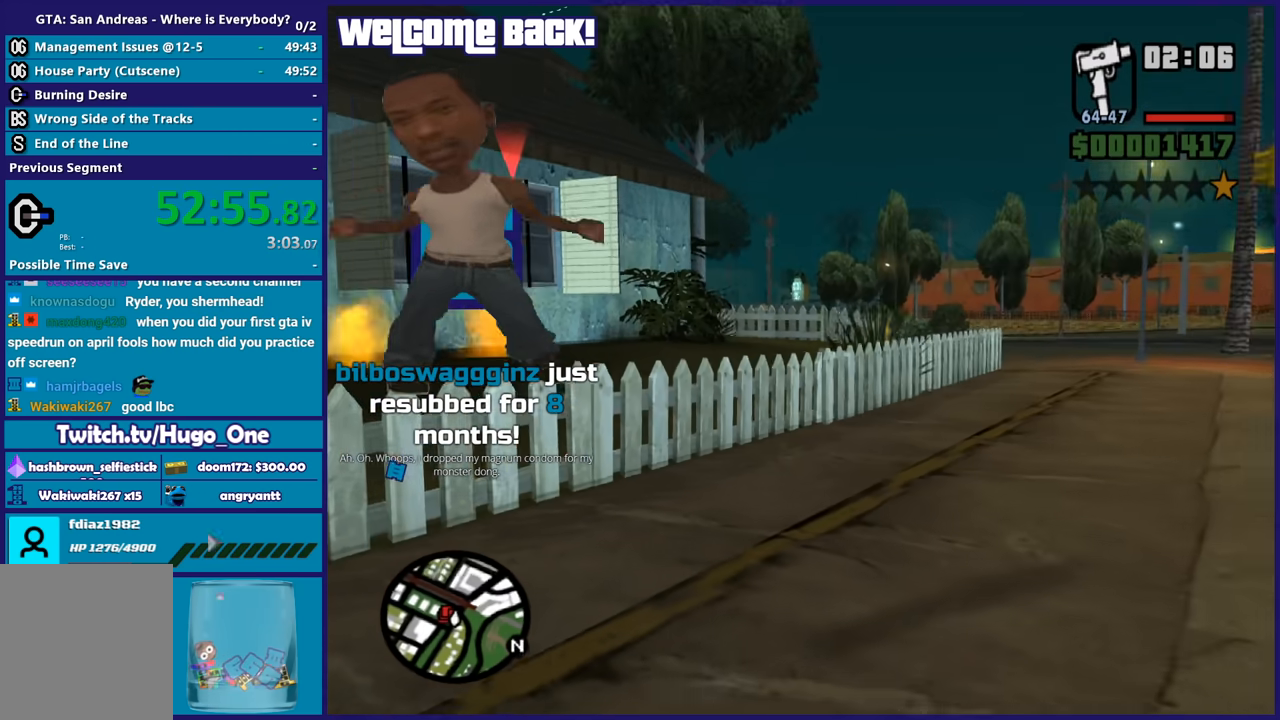
{"buttons": ["L2"], "left_stick": "center", "right_stick": "center", "button_events": [[500, "R2", "up"]]}
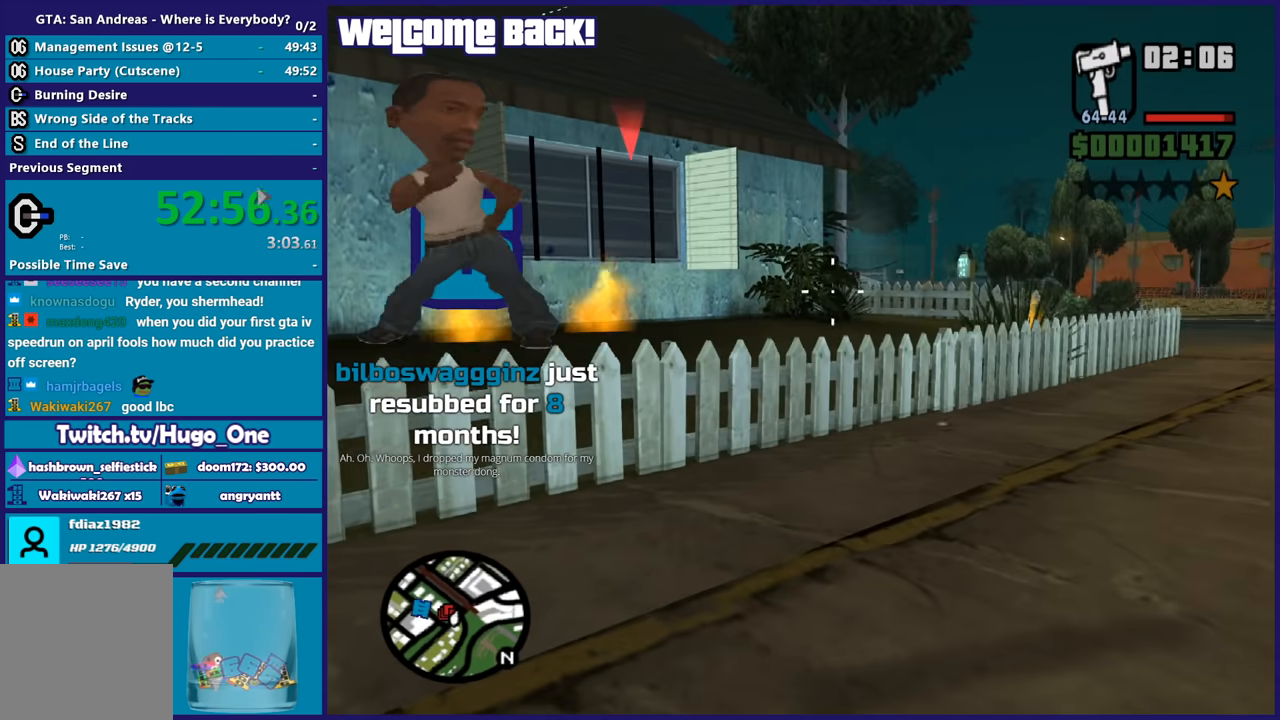
{"buttons": [], "left_stick": "right", "right_stick": "left", "button_events": [[67, "L2", "up"]]}
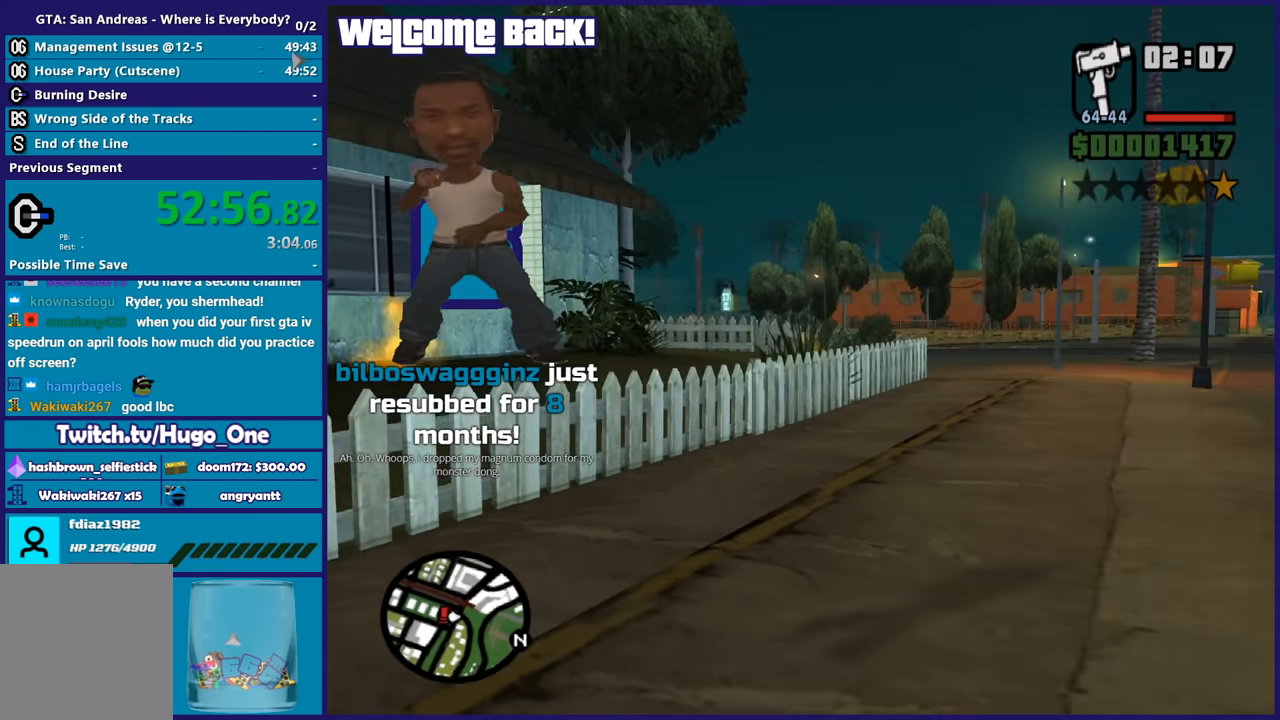
{"buttons": [], "left_stick": "right", "right_stick": "left", "button_events": [[166, "R1", "down"], [267, "R1", "up"]]}
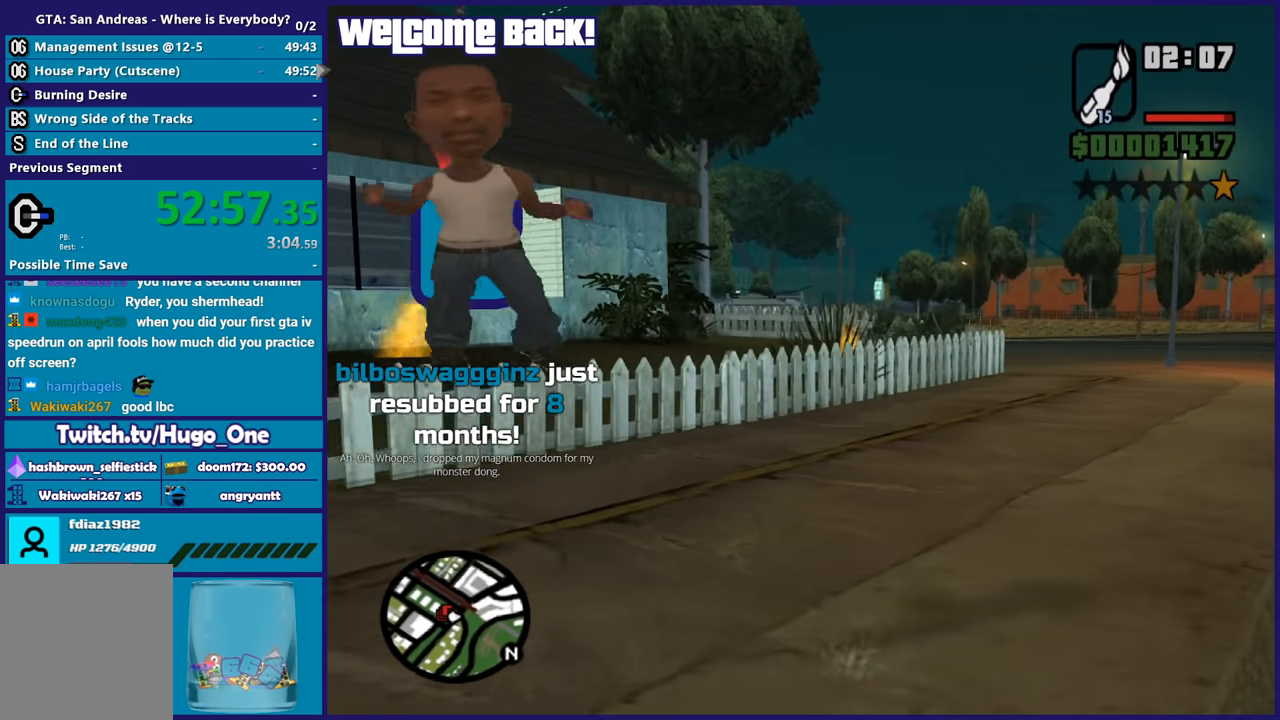
{"buttons": [], "left_stick": "up-left", "right_stick": "left", "button_events": []}
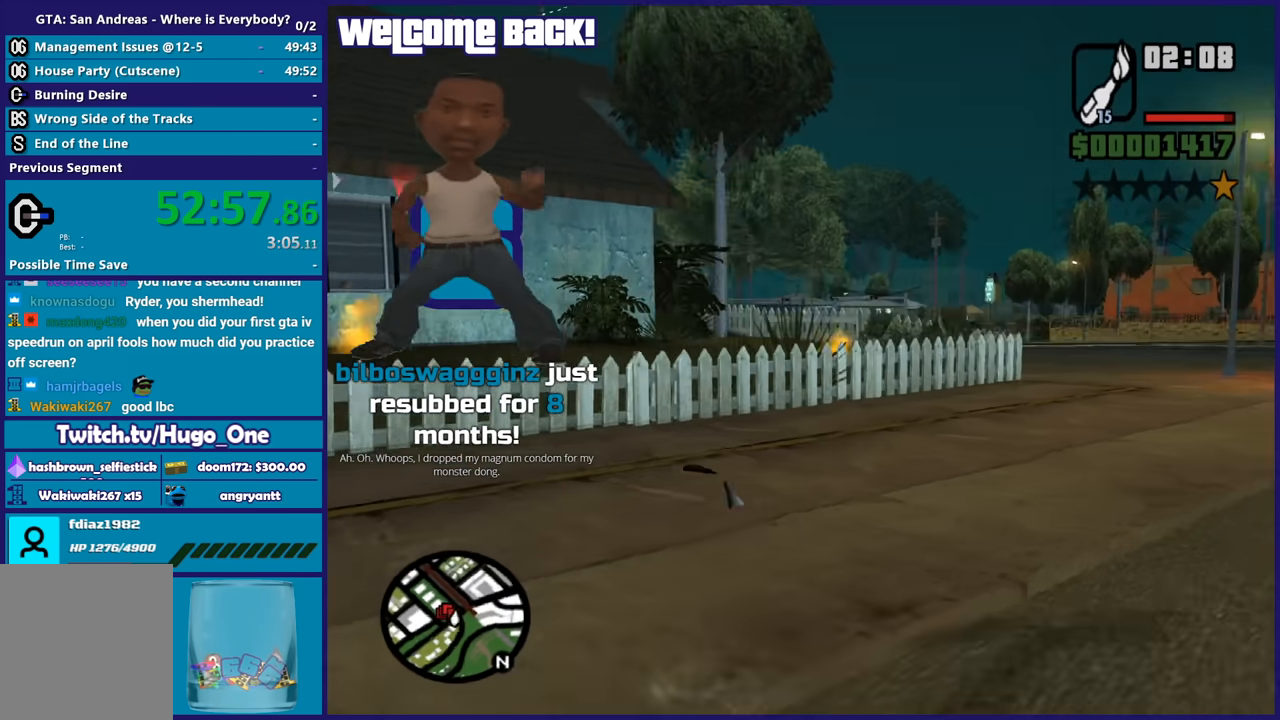
{"buttons": [], "left_stick": "up", "right_stick": "center", "button_events": []}
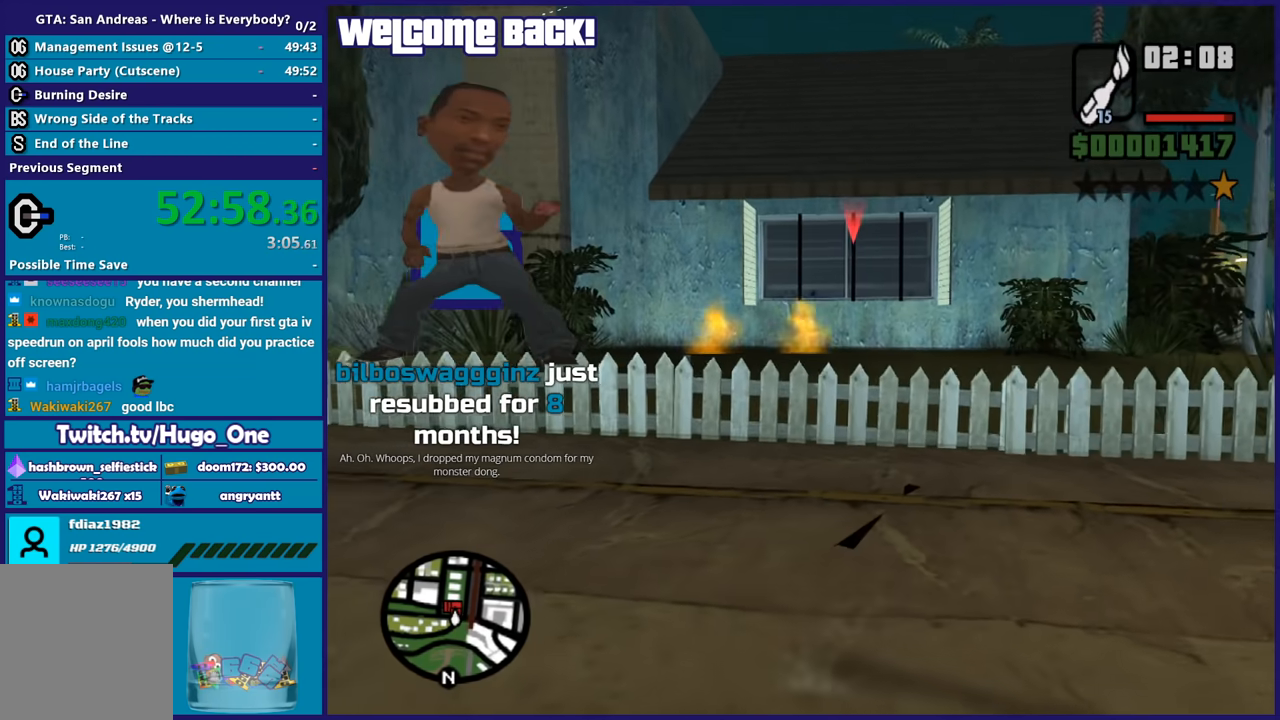
{"buttons": [], "left_stick": "center", "right_stick": "center", "button_events": []}
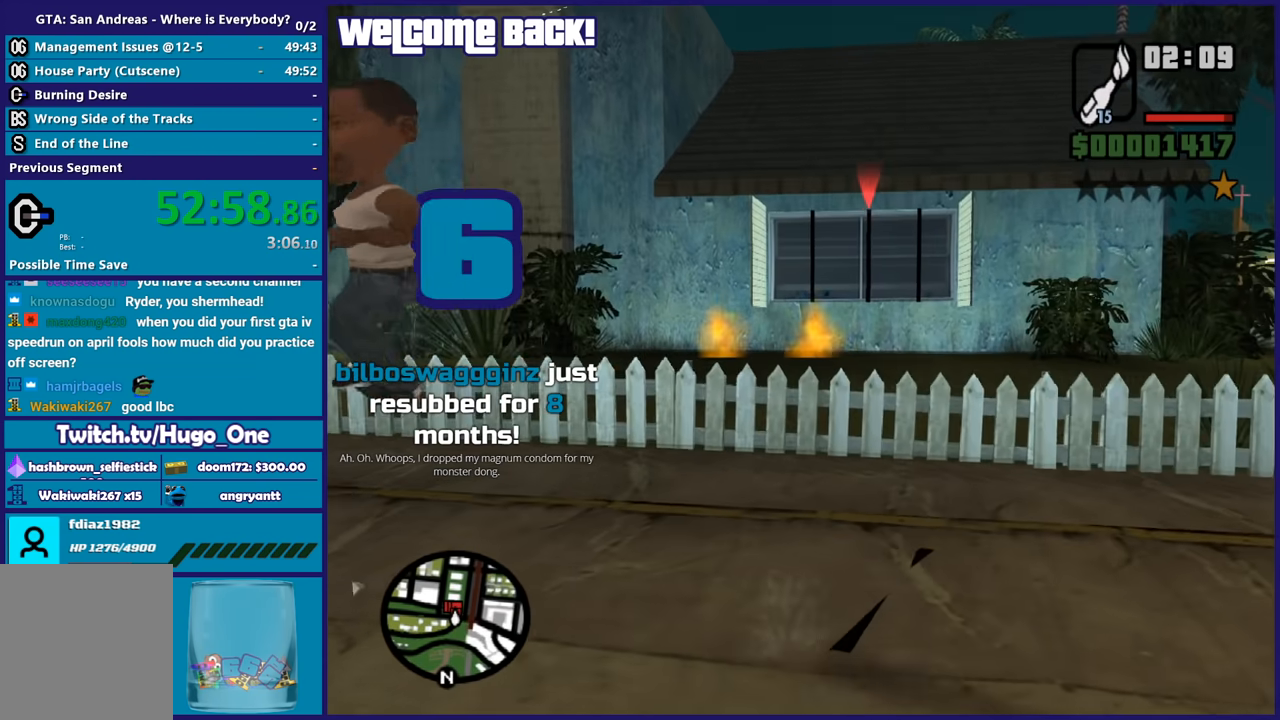
{"buttons": [], "left_stick": "up-left", "right_stick": "down-left", "button_events": []}
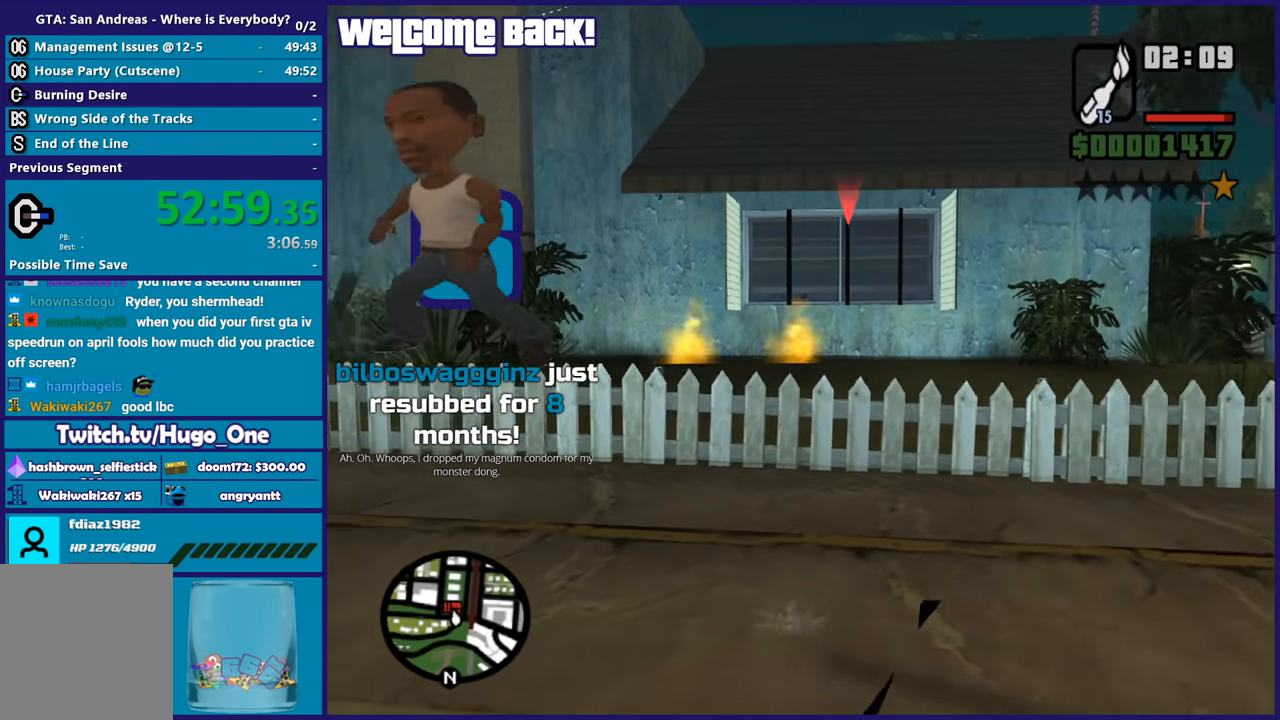
{"buttons": ["R2"], "left_stick": "up", "right_stick": "center", "button_events": [[234, "R2", "down"]]}
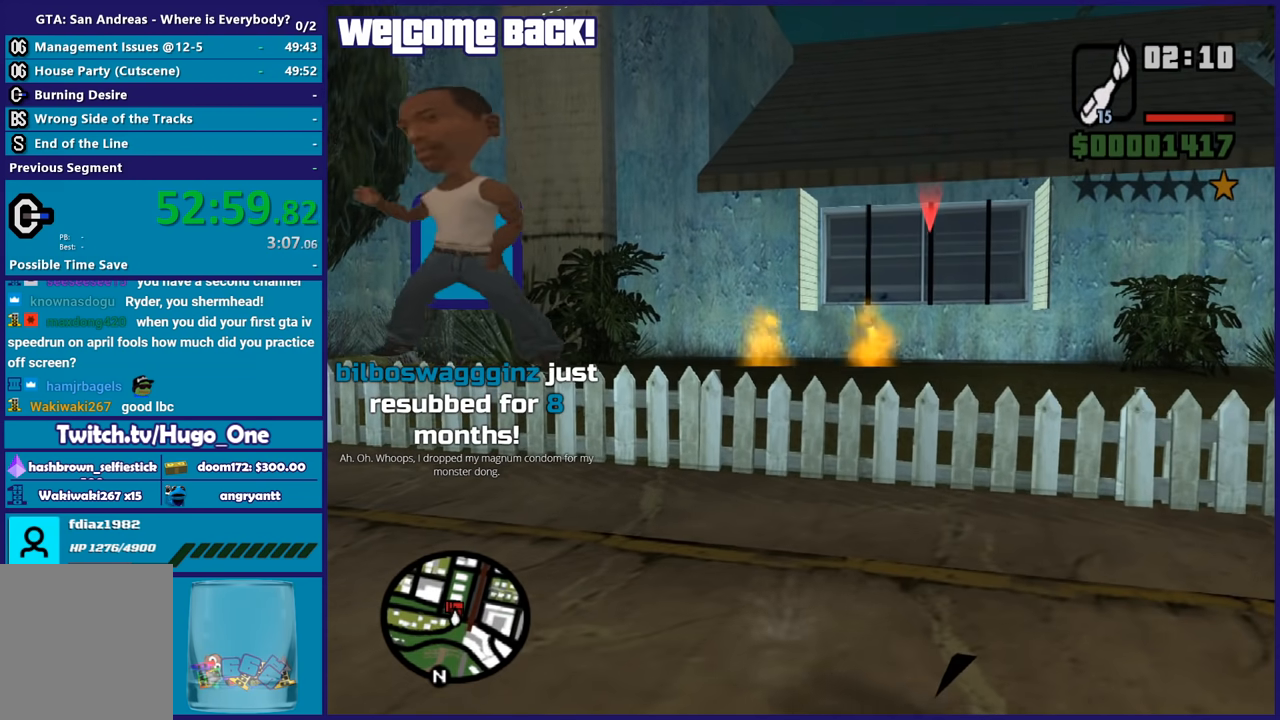
{"buttons": [], "left_stick": "center", "right_stick": "center", "button_events": [[100, "R2", "up"]]}
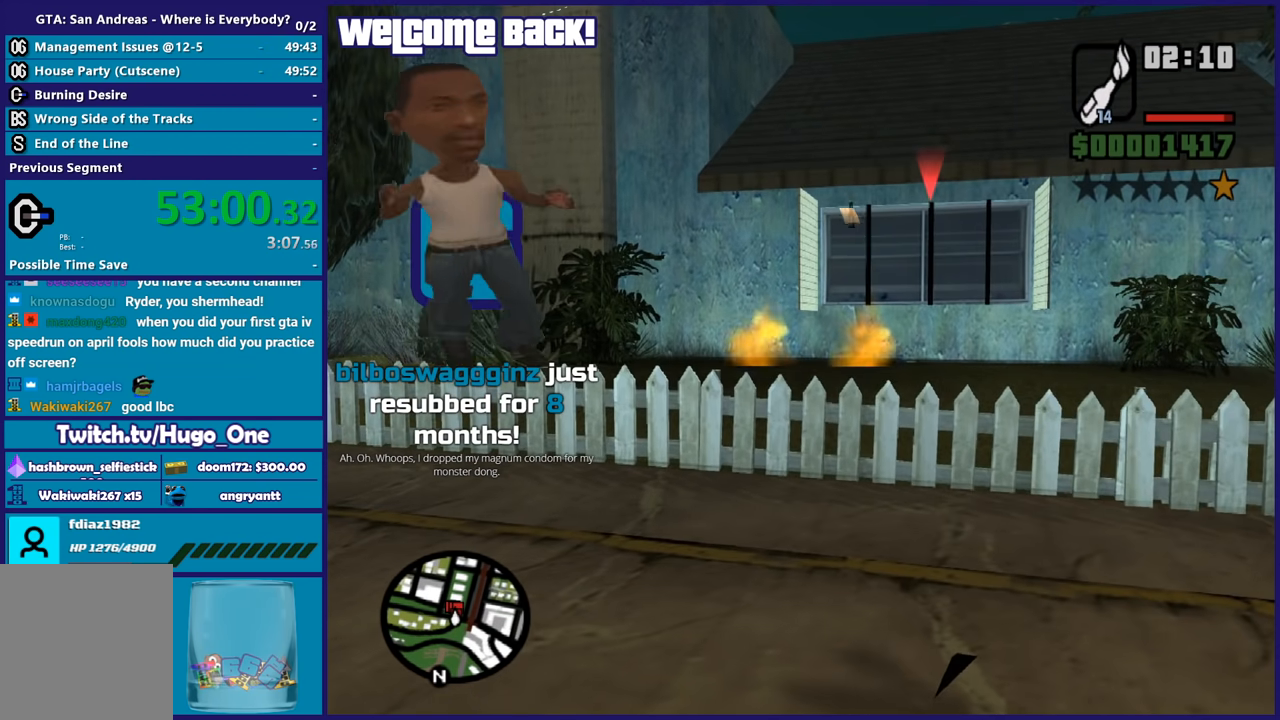
{"buttons": [], "left_stick": "center", "right_stick": "center", "button_events": []}
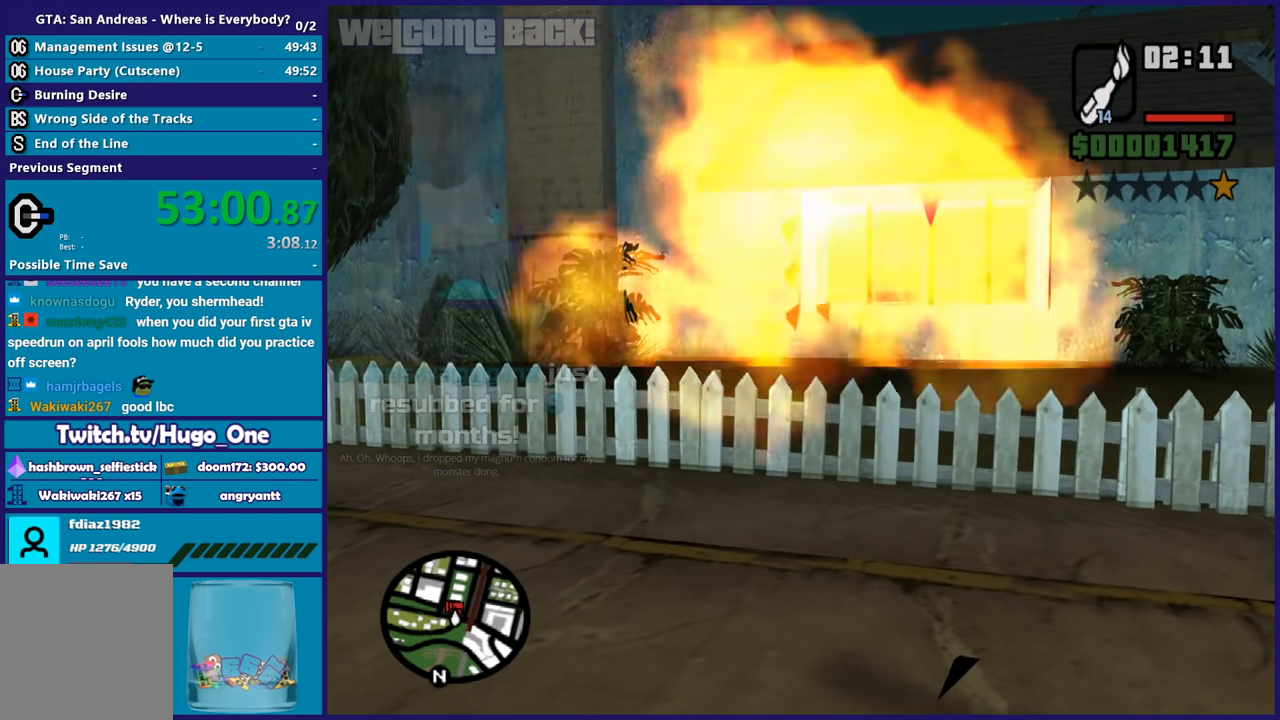
{"buttons": [], "left_stick": "up", "right_stick": "center", "button_events": []}
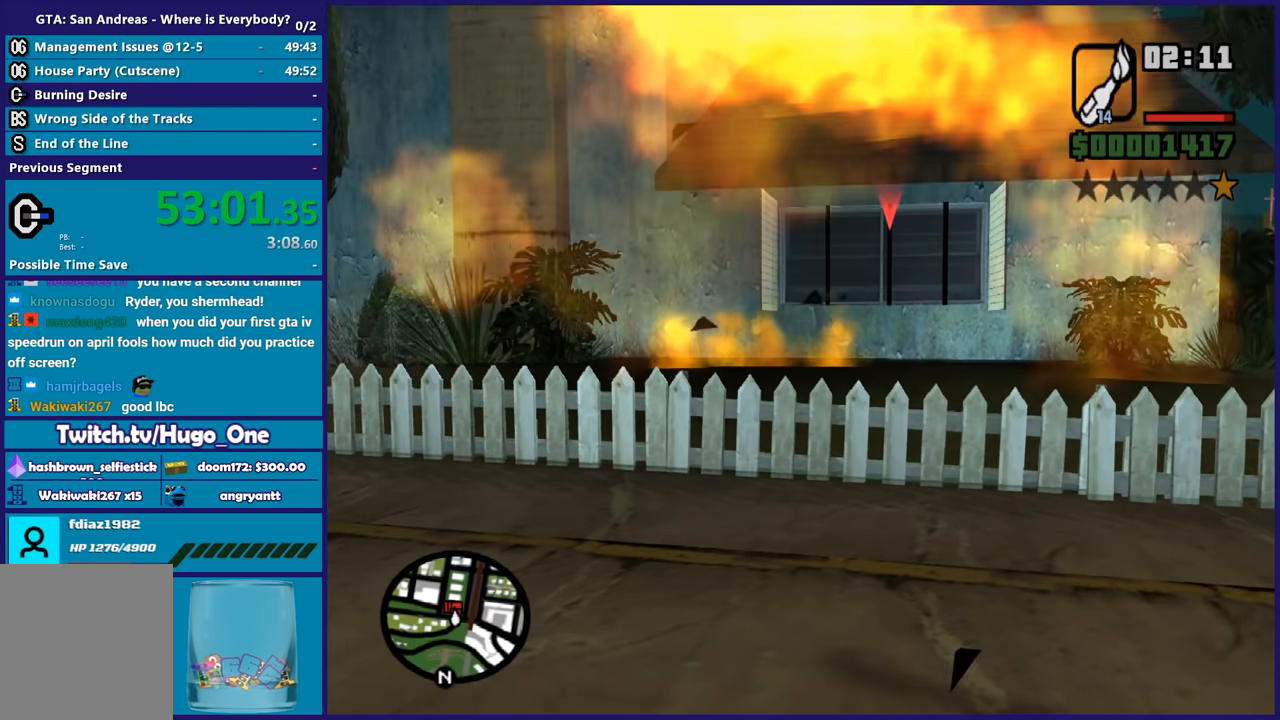
{"buttons": ["R2"], "left_stick": "center", "right_stick": "center", "button_events": [[234, "R2", "down"]]}
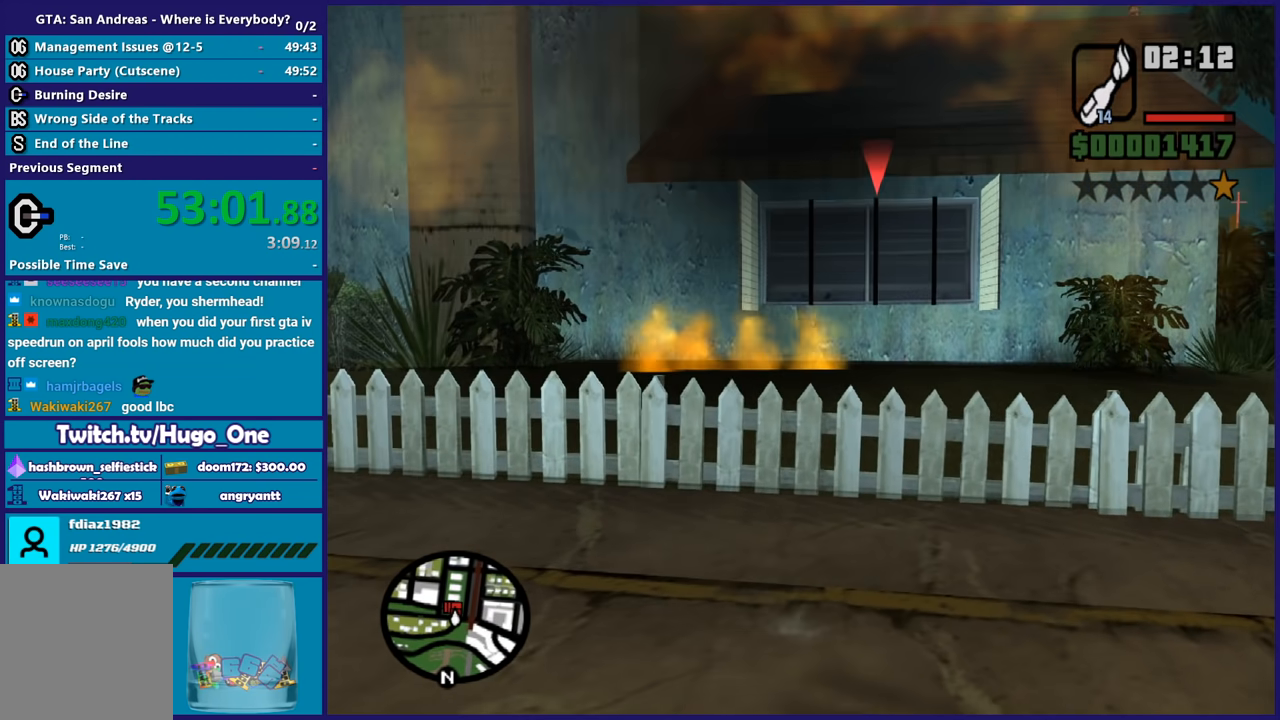
{"buttons": [], "left_stick": "center", "right_stick": "center", "button_events": [[133, "R2", "up"]]}
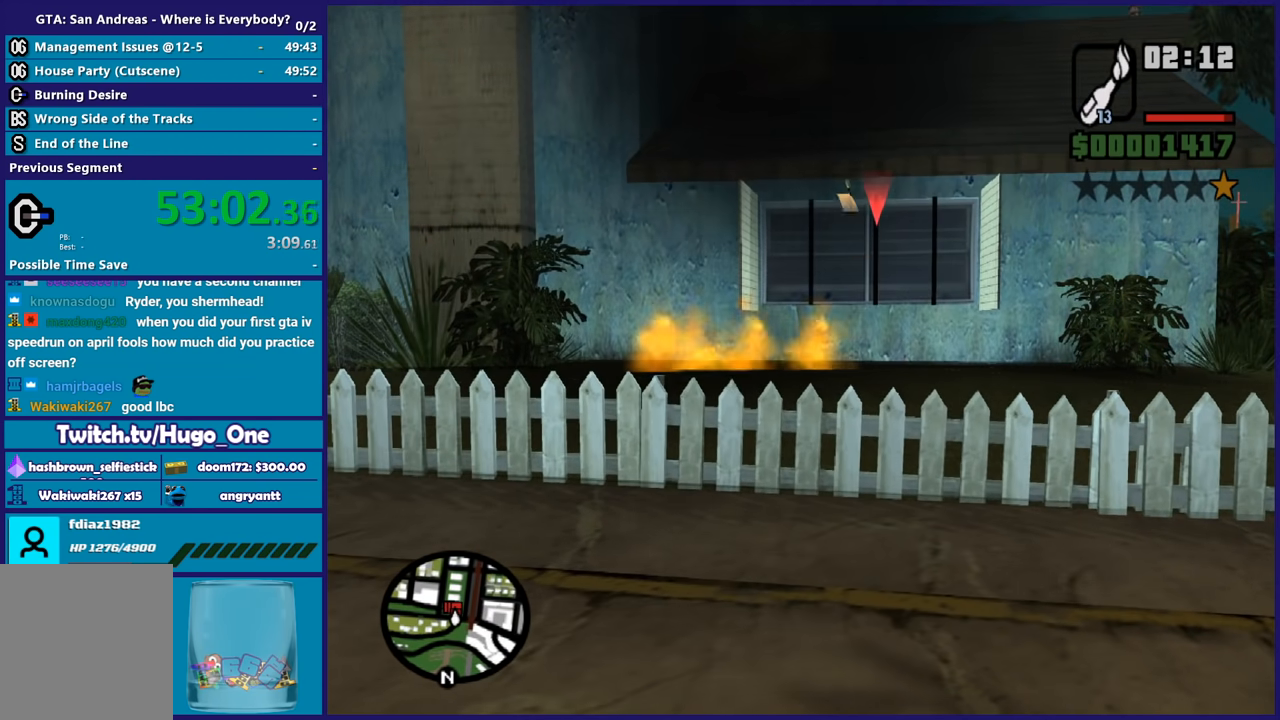
{"buttons": [], "left_stick": "center", "right_stick": "center", "button_events": []}
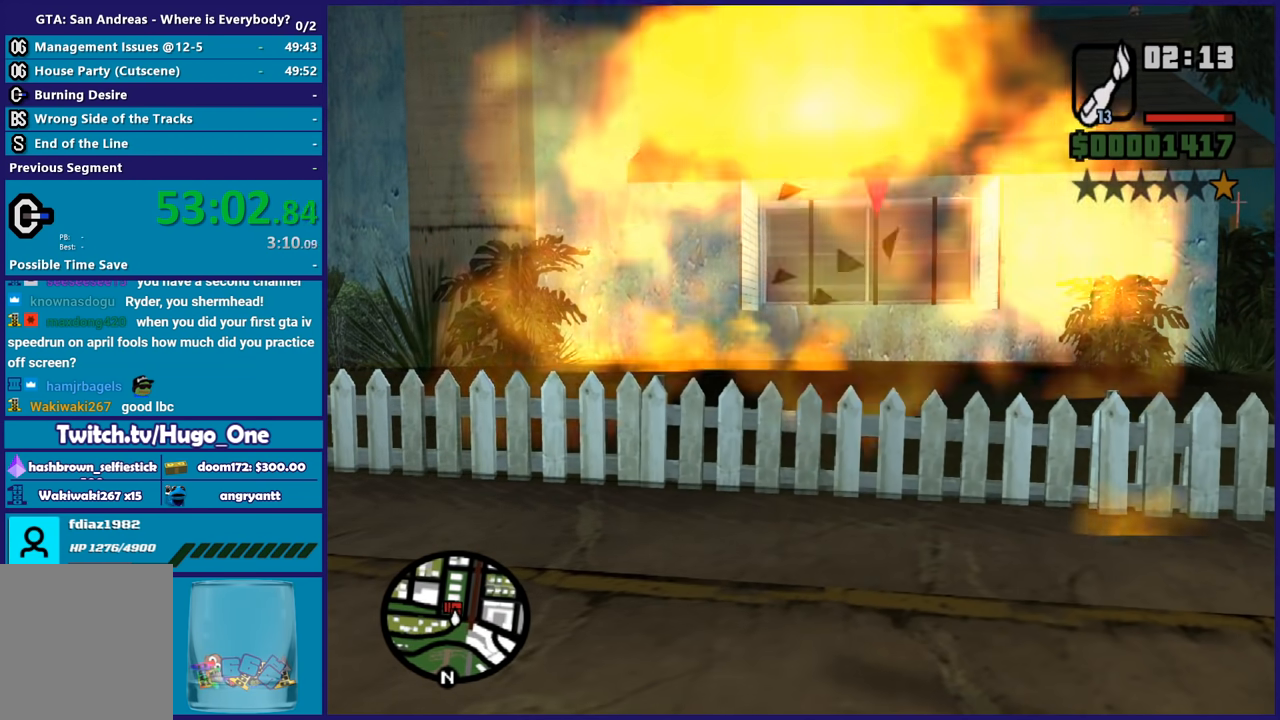
{"buttons": ["L3"], "left_stick": "center", "right_stick": "center", "button_events": [[400, "L3", "down"]]}
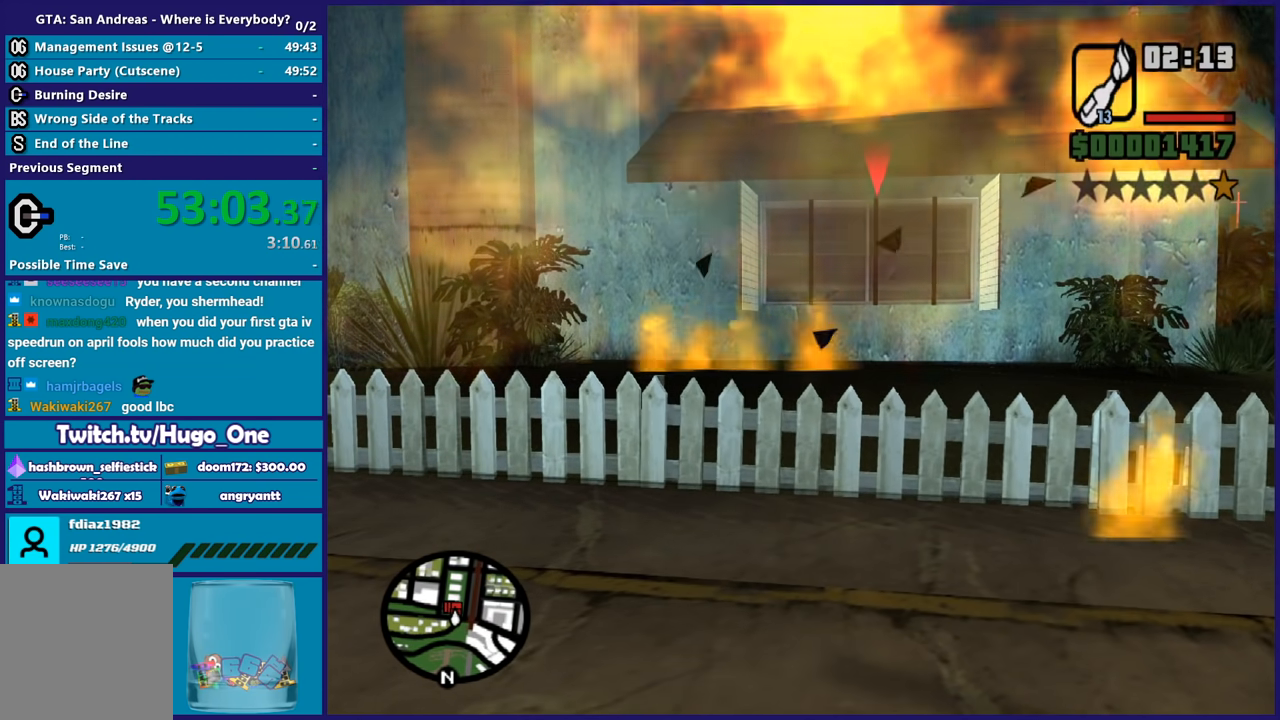
{"buttons": [], "left_stick": "center", "right_stick": "center", "button_events": [[67, "L3", "up"]]}